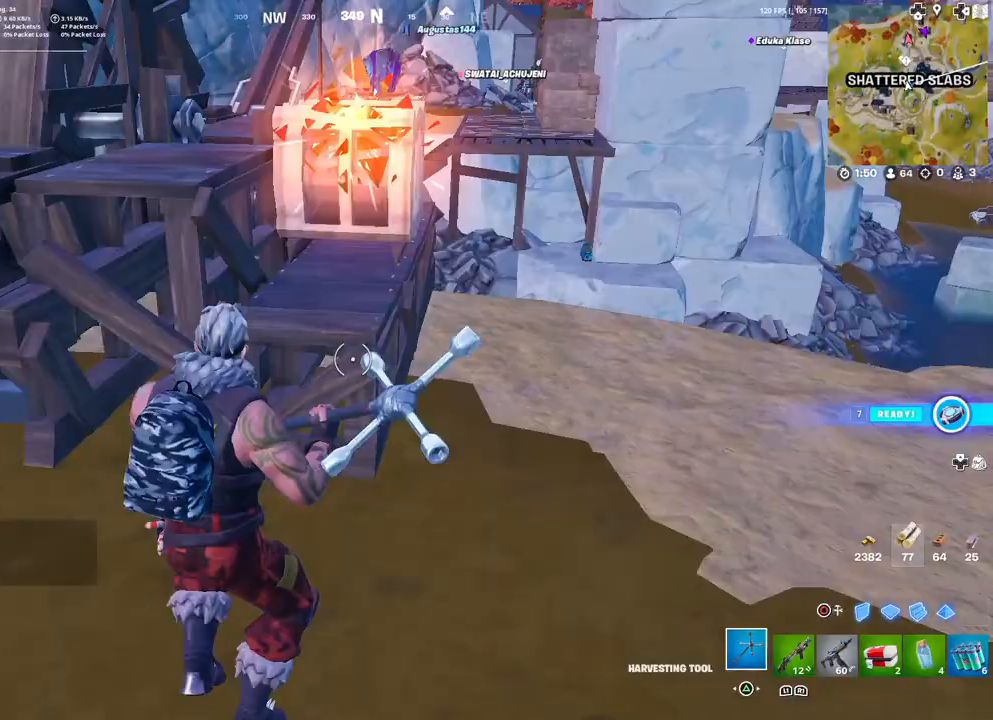
Gameplay with a controller (PlayStation layout); each line is a JSON object with the inputs held at the frame after it. "events" lists button and stick changes between this image and that frame as [ms after this image, input, new state], when the widget could be followed in between.
{"buttons": [], "left_stick": "up-left", "right_stick": "center", "events": [[167, "left_stick", "up-left"], [200, "L3", "down"], [317, "L3", "up"]]}
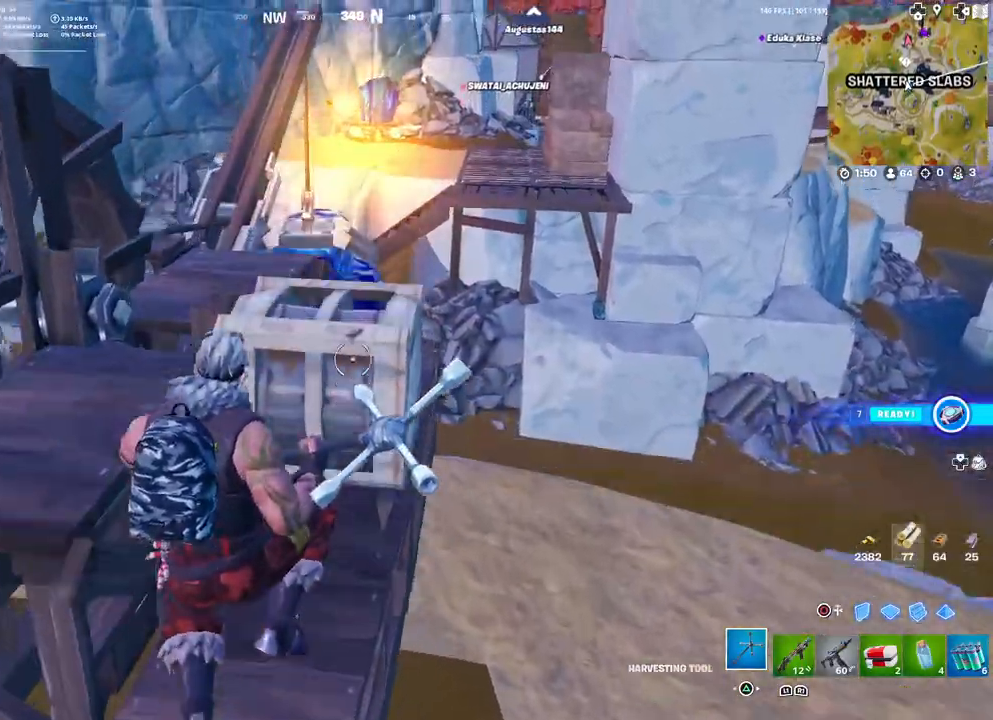
{"buttons": ["R2"], "left_stick": "down", "right_stick": "up", "events": [[67, "left_stick", "up"], [117, "right_stick", "down"], [183, "R2", "down"], [283, "left_stick", "down"], [283, "right_stick", "center"], [500, "right_stick", "up"]]}
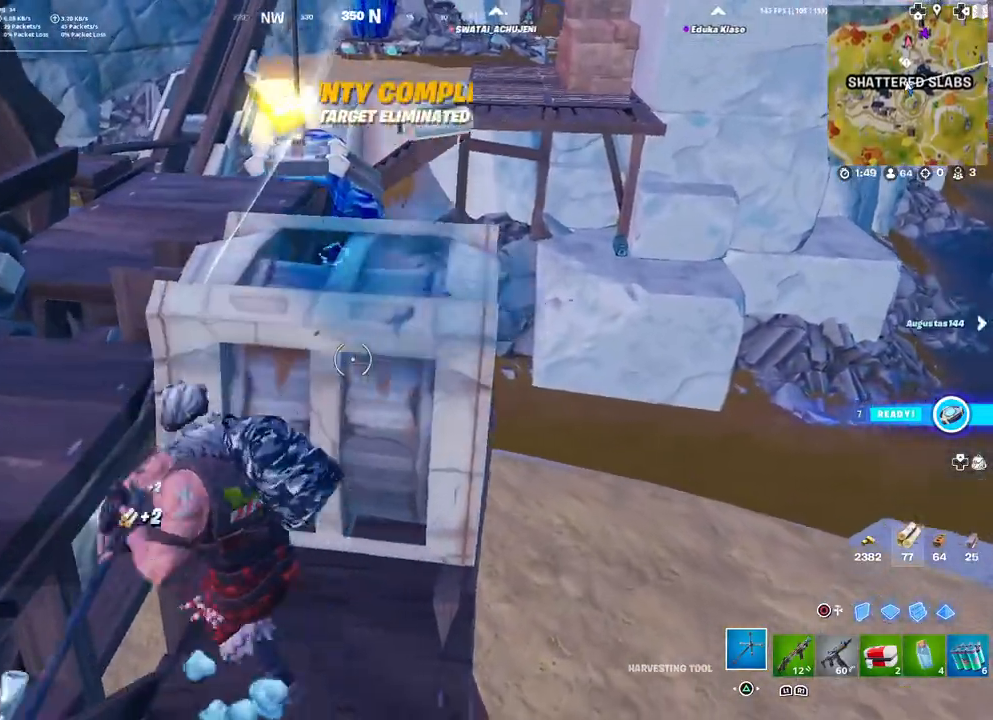
{"buttons": ["R2"], "left_stick": "down-left", "right_stick": "center", "events": [[83, "right_stick", "center"], [100, "left_stick", "down-right"], [200, "left_stick", "center"], [217, "right_stick", "up"], [333, "right_stick", "center"], [383, "left_stick", "down-left"]]}
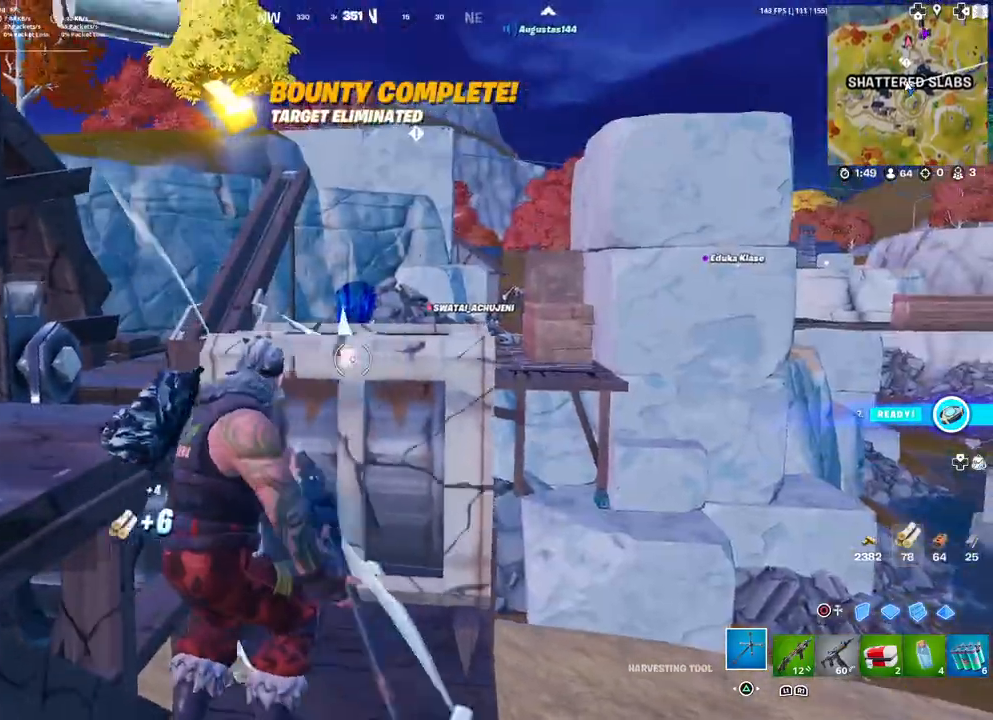
{"buttons": [], "left_stick": "right", "right_stick": "center", "events": [[17, "R1", "down"], [17, "R2", "up"], [50, "right_stick", "right"], [83, "R1", "up"], [83, "left_stick", "down-right"], [133, "right_stick", "center"], [317, "TRIANGLE", "down"], [317, "left_stick", "right"], [417, "TRIANGLE", "up"]]}
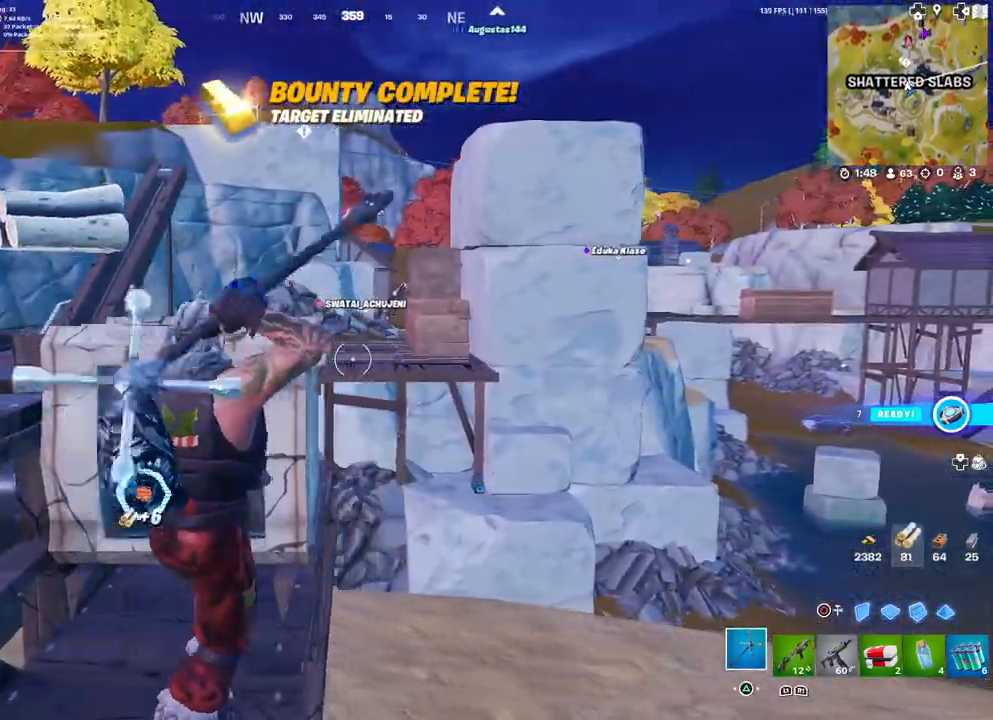
{"buttons": [], "left_stick": "up-left", "right_stick": "left", "events": [[117, "right_stick", "left"], [217, "left_stick", "down-left"], [383, "left_stick", "left"], [483, "left_stick", "up-left"]]}
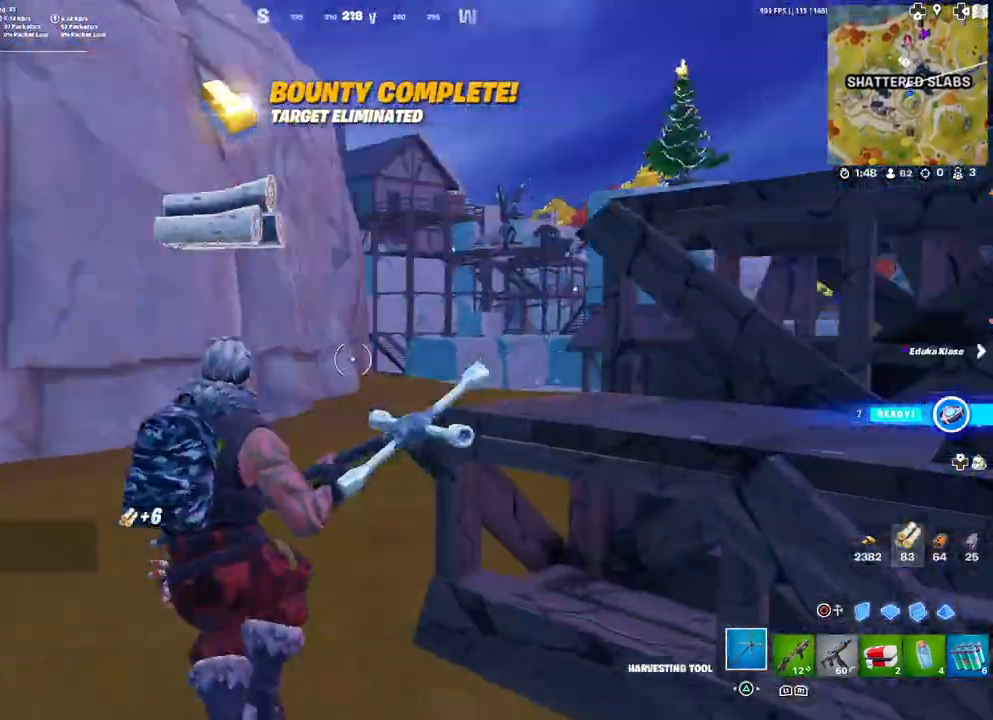
{"buttons": [], "left_stick": "up-left", "right_stick": "up-left", "events": [[33, "right_stick", "center"], [400, "right_stick", "up-left"]]}
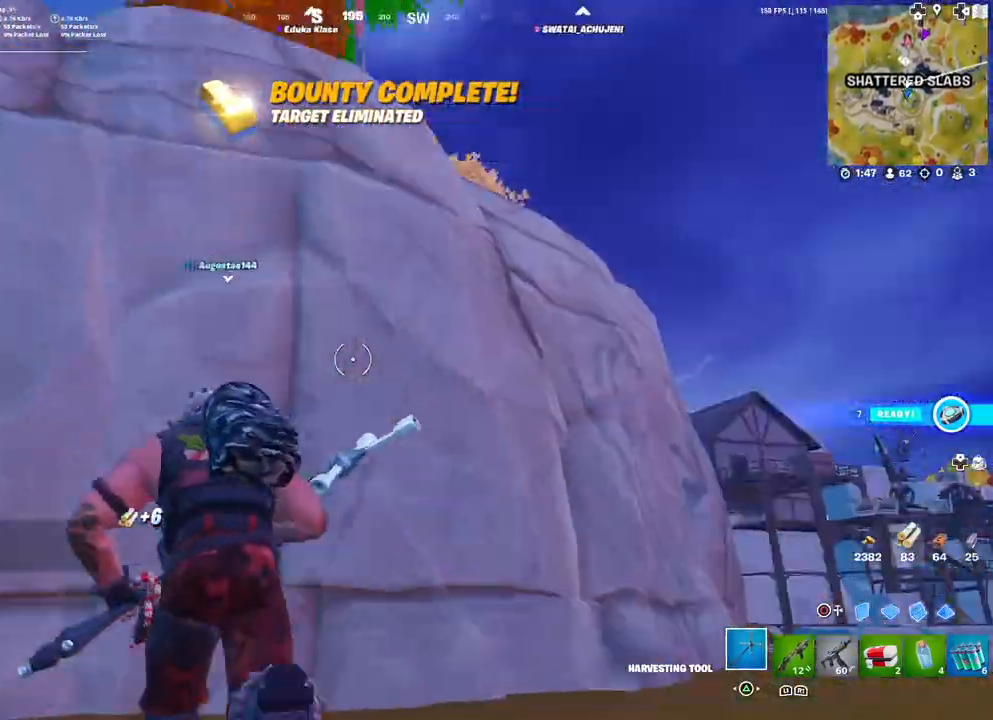
{"buttons": [], "left_stick": "left", "right_stick": "down-left", "events": [[83, "right_stick", "center"], [100, "left_stick", "down-left"], [433, "right_stick", "down-left"], [483, "left_stick", "left"]]}
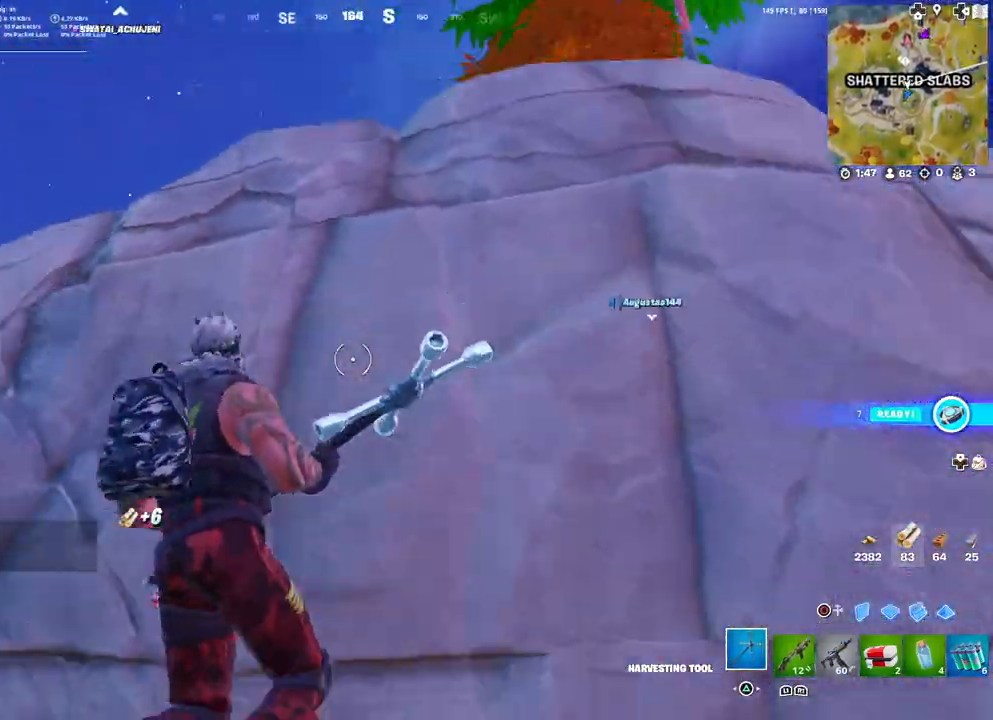
{"buttons": ["CIRCLE"], "left_stick": "up", "right_stick": "center", "events": [[183, "right_stick", "center"], [217, "left_stick", "up-right"], [300, "CIRCLE", "down"], [333, "CIRCLE", "up"], [367, "L2", "down"], [450, "CIRCLE", "down"], [450, "left_stick", "up"], [483, "L2", "up"]]}
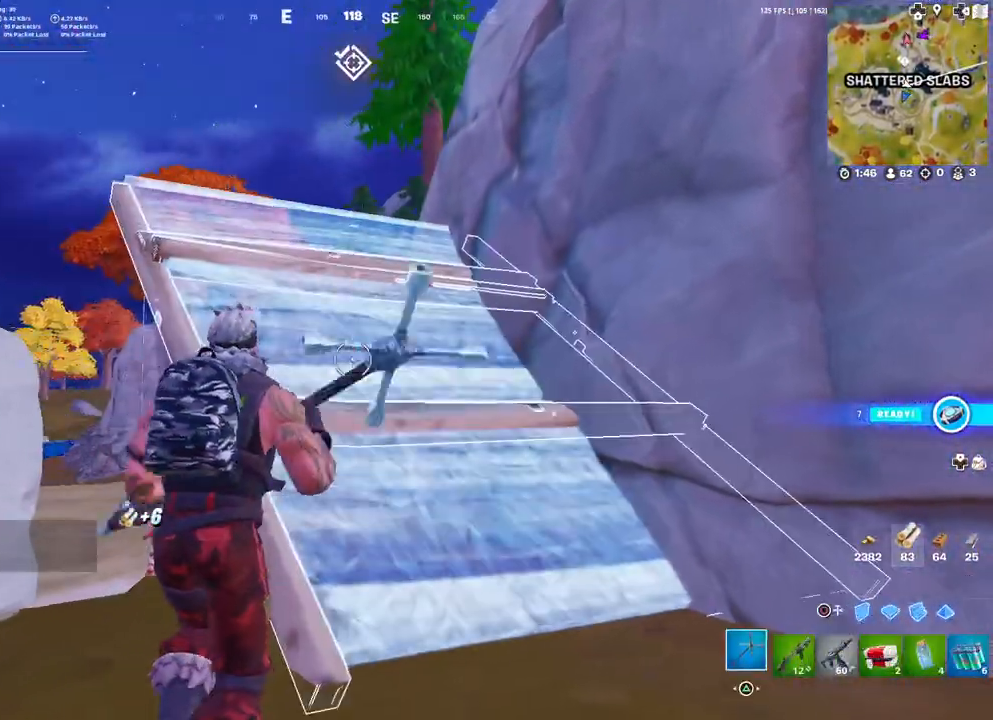
{"buttons": [], "left_stick": "up-right", "right_stick": "center", "events": [[17, "CIRCLE", "up"], [300, "L3", "down"], [300, "right_stick", "up-left"], [400, "right_stick", "center"], [417, "L3", "up"], [417, "left_stick", "up-right"]]}
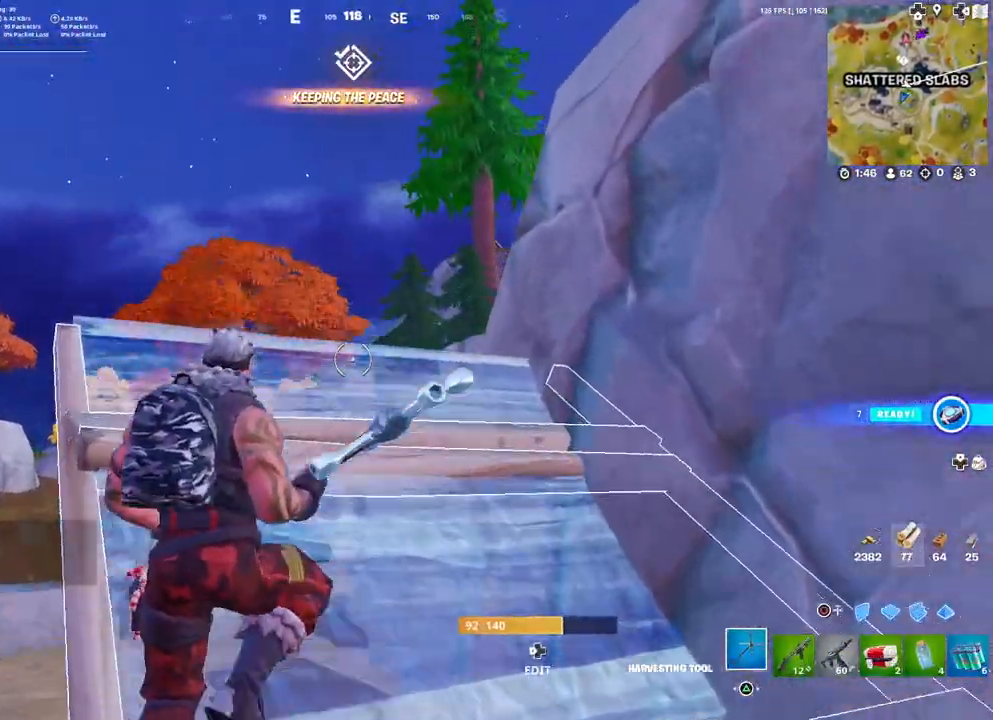
{"buttons": [], "left_stick": "up-left", "right_stick": "center", "events": [[133, "CIRCLE", "down"], [183, "CIRCLE", "up"], [200, "left_stick", "up"], [233, "L2", "down"], [300, "CIRCLE", "down"], [317, "left_stick", "up-left"], [367, "CIRCLE", "up"], [367, "L2", "up"]]}
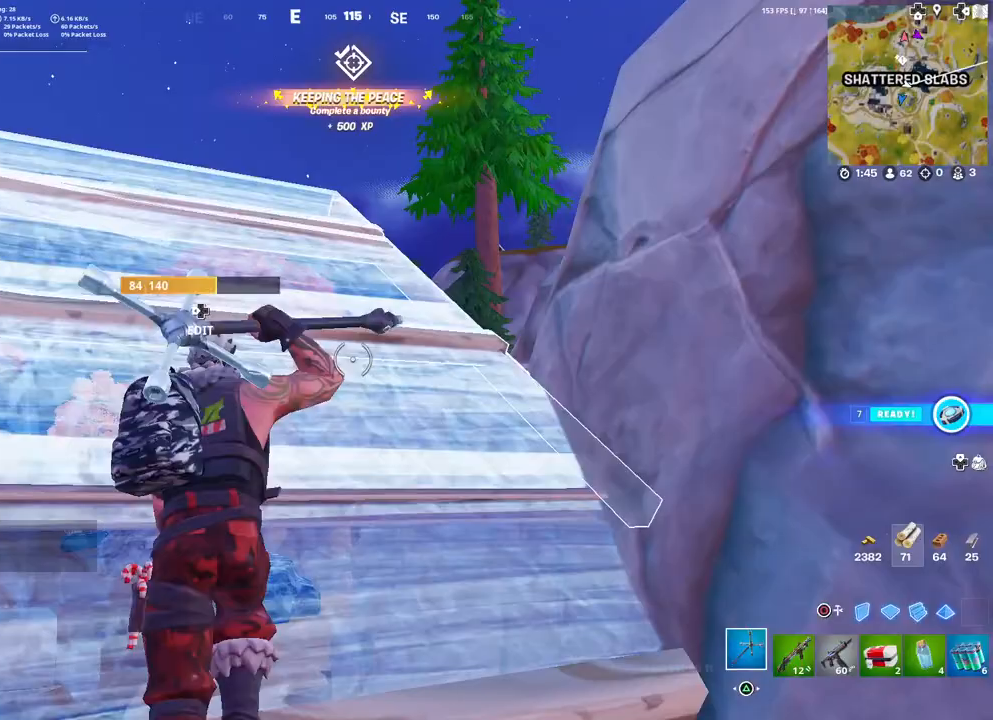
{"buttons": [], "left_stick": "left", "right_stick": "center", "events": [[17, "right_stick", "right"], [83, "L3", "down"], [217, "L3", "up"], [267, "left_stick", "left"], [283, "right_stick", "center"]]}
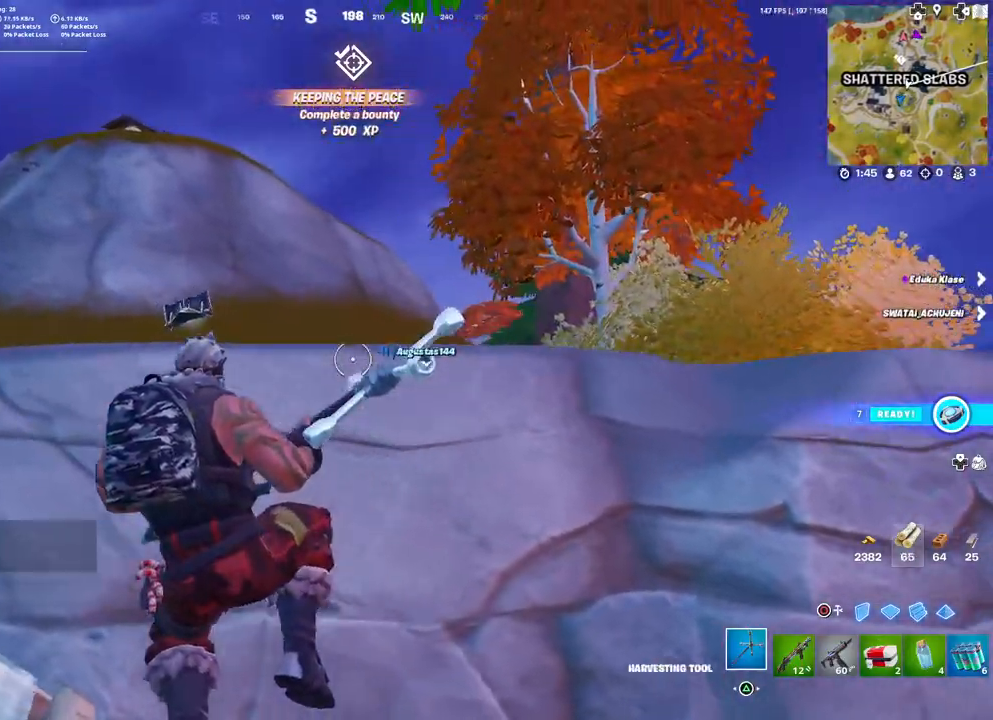
{"buttons": [], "left_stick": "up", "right_stick": "center", "events": [[217, "left_stick", "up"], [217, "right_stick", "down"], [283, "right_stick", "center"]]}
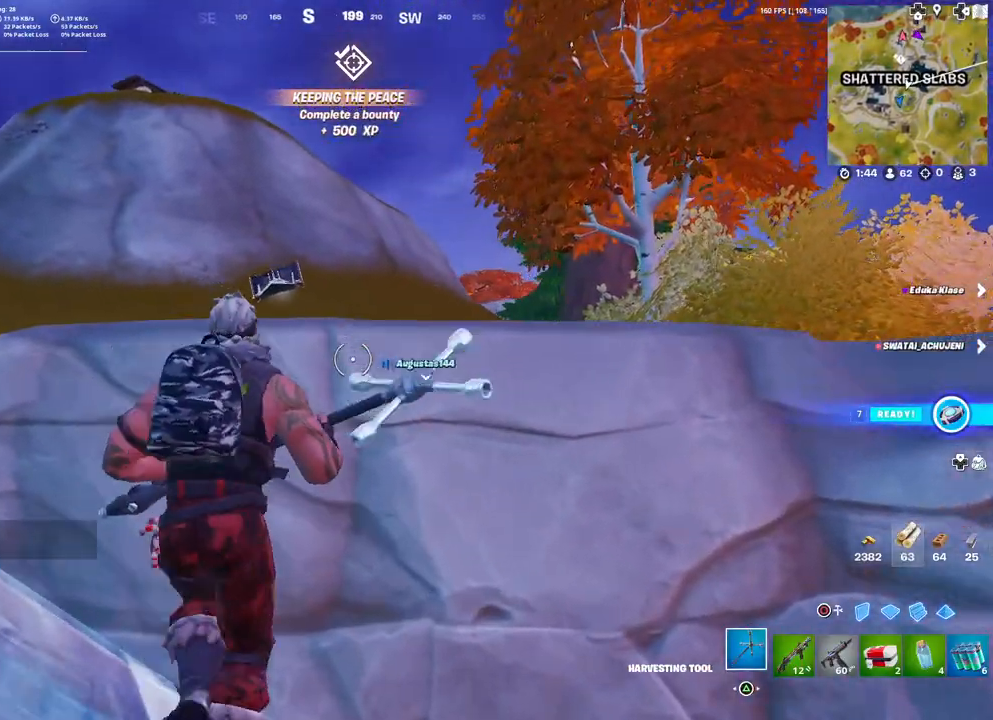
{"buttons": [], "left_stick": "up", "right_stick": "center", "events": [[50, "L3", "down"], [167, "L3", "up"], [183, "right_stick", "down"], [283, "right_stick", "center"], [333, "L3", "down"], [450, "L3", "up"]]}
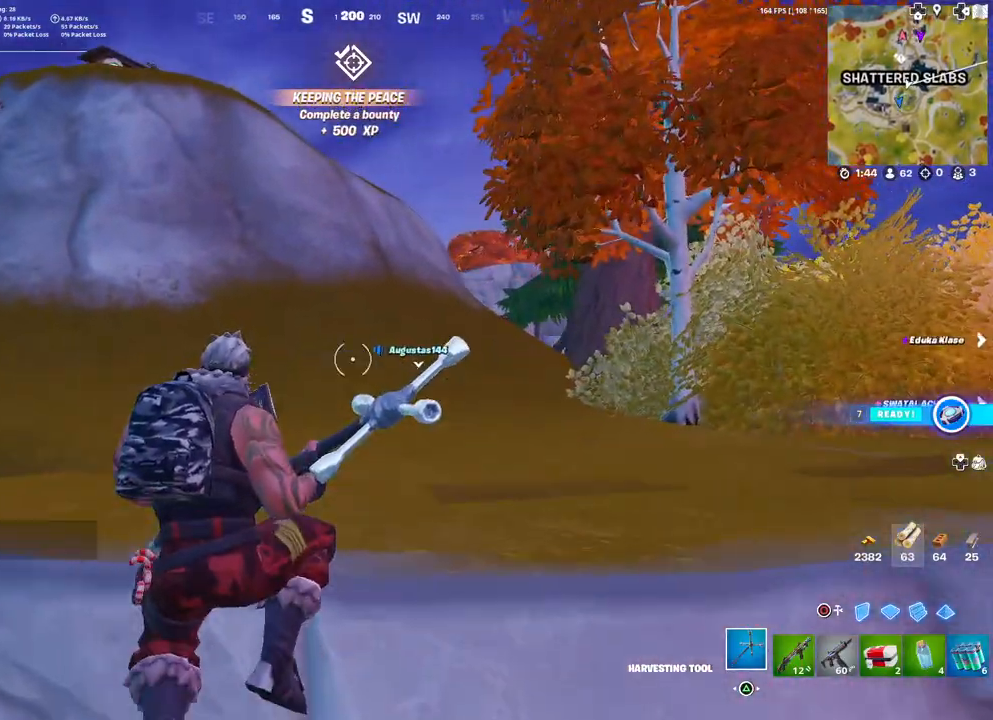
{"buttons": [], "left_stick": "up", "right_stick": "down-right", "events": [[83, "L3", "down"], [83, "right_stick", "down-right"], [150, "right_stick", "center"], [200, "L3", "up"], [283, "L3", "down"], [383, "L3", "up"], [467, "right_stick", "down-right"]]}
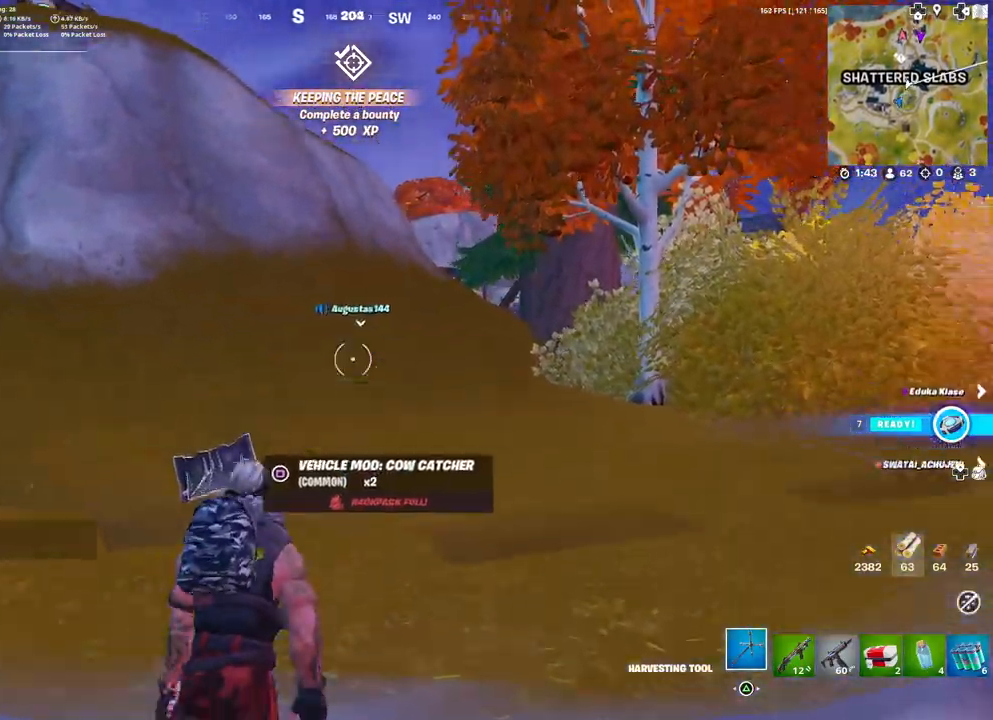
{"buttons": ["TOUCHPAD"], "left_stick": "up", "right_stick": "center", "events": [[100, "right_stick", "center"], [350, "TOUCHPAD", "down"]]}
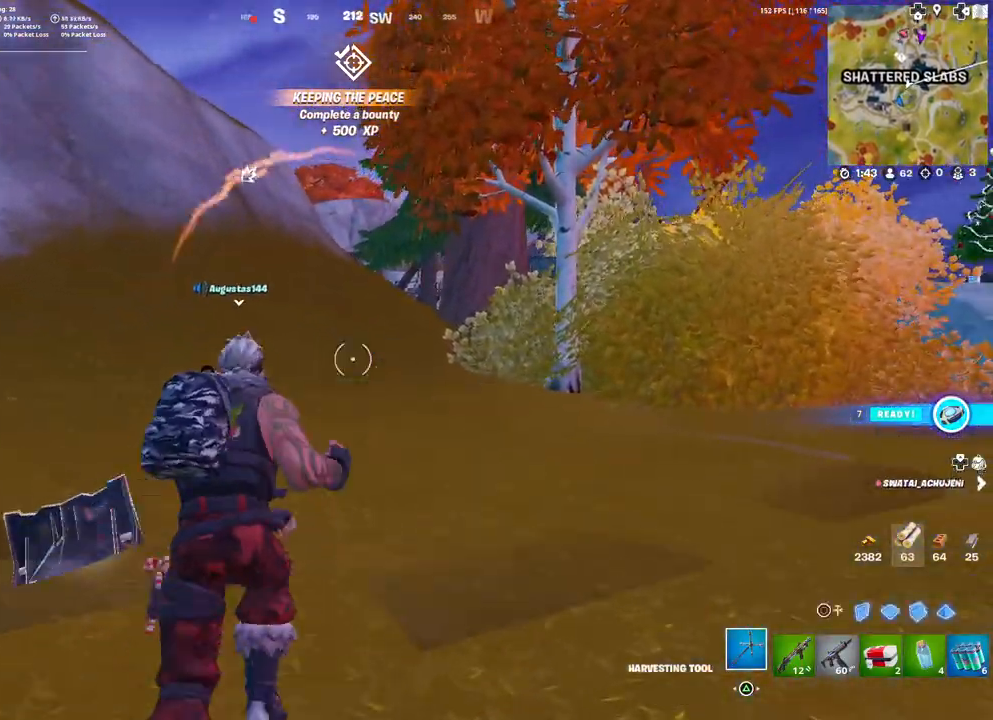
{"buttons": [], "left_stick": "up", "right_stick": "center", "events": [[167, "TOUCHPAD", "up"]]}
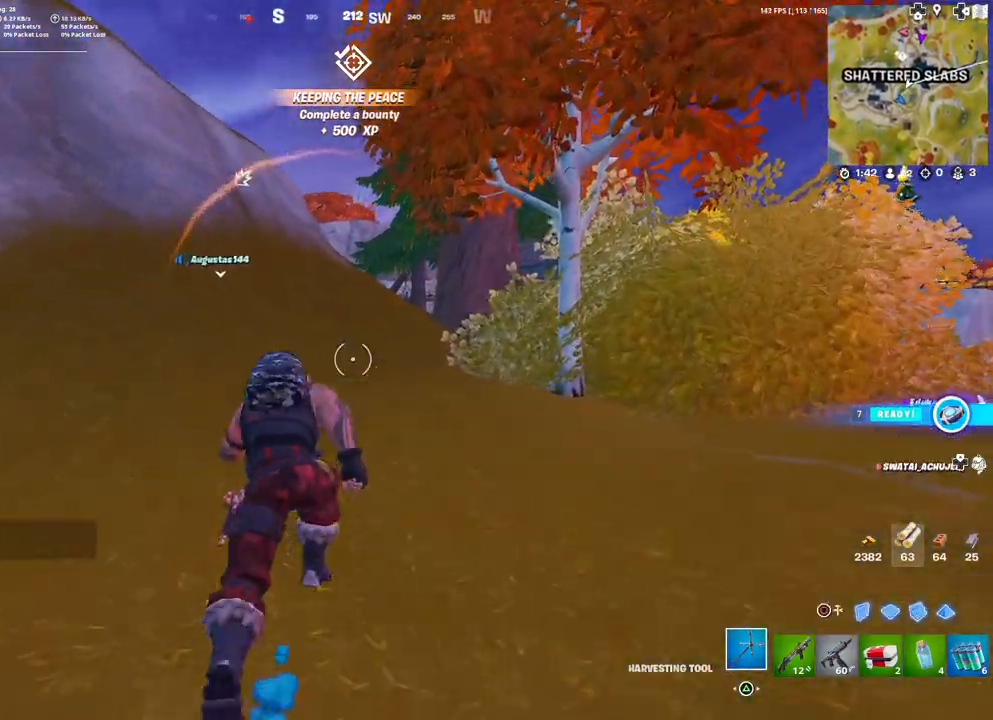
{"buttons": ["R3"], "left_stick": "up", "right_stick": "center", "events": [[483, "R3", "down"]]}
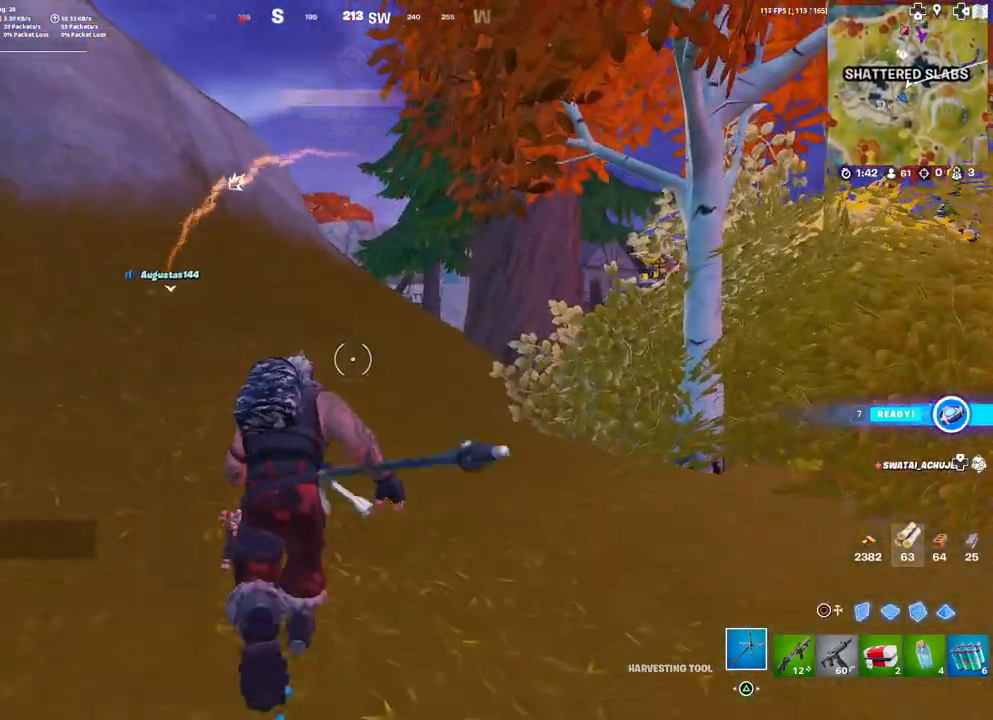
{"buttons": [], "left_stick": "up", "right_stick": "center", "events": [[100, "R3", "up"]]}
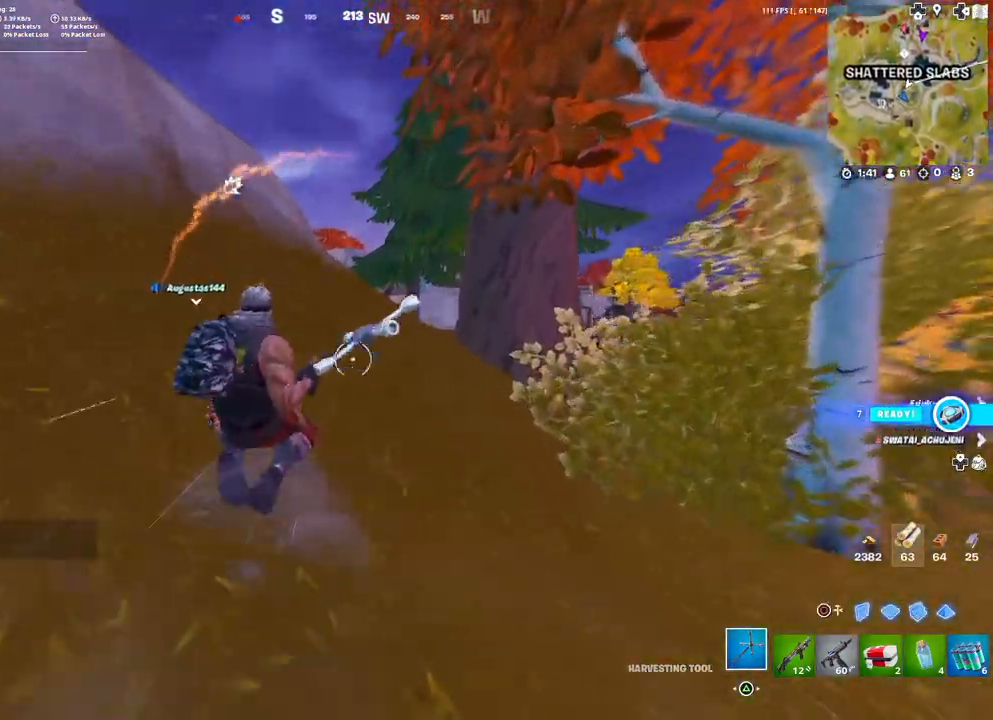
{"buttons": [], "left_stick": "up-right", "right_stick": "center", "events": [[100, "L3", "down"], [217, "L3", "up"], [483, "left_stick", "up-right"]]}
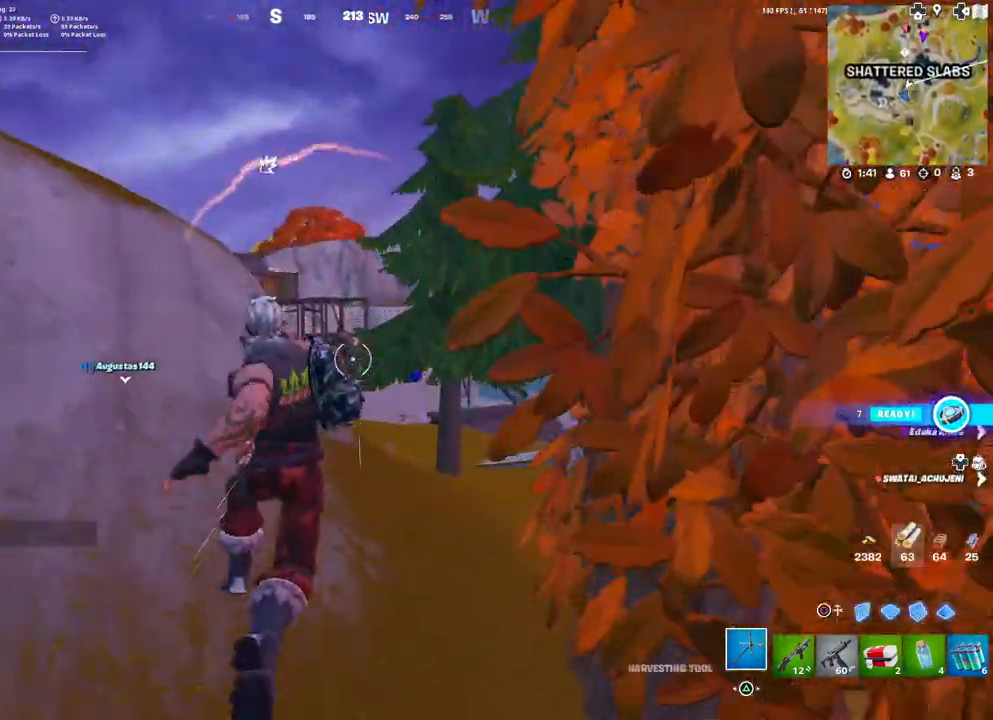
{"buttons": [], "left_stick": "up-right", "right_stick": "center", "events": [[117, "right_stick", "down"], [217, "right_stick", "center"]]}
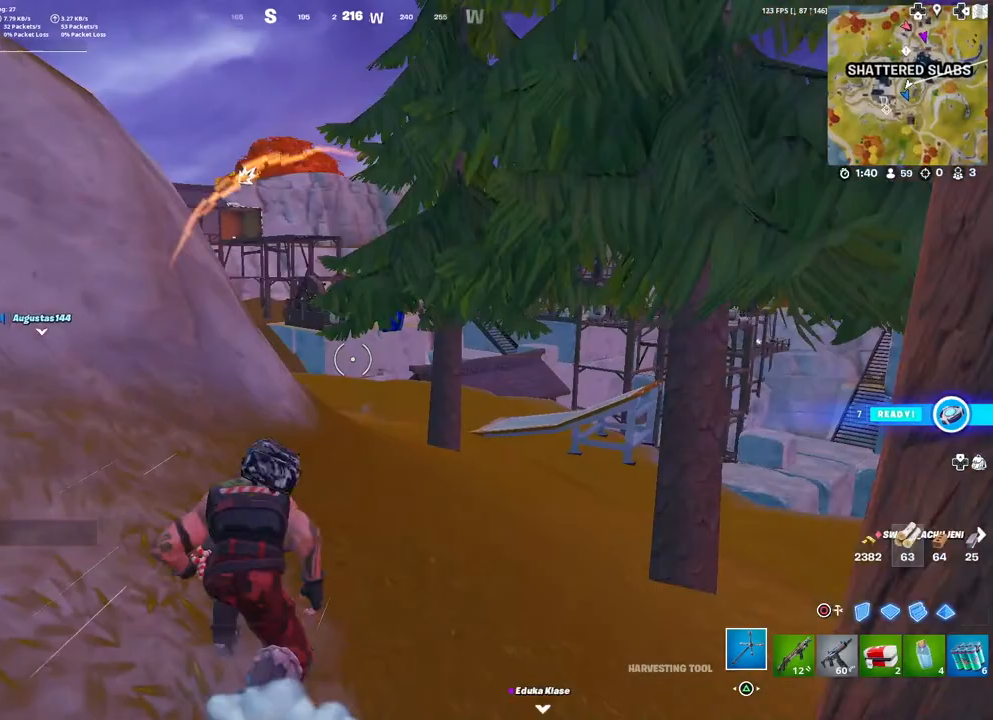
{"buttons": [], "left_stick": "up-right", "right_stick": "center", "events": [[50, "right_stick", "left"], [167, "right_stick", "center"]]}
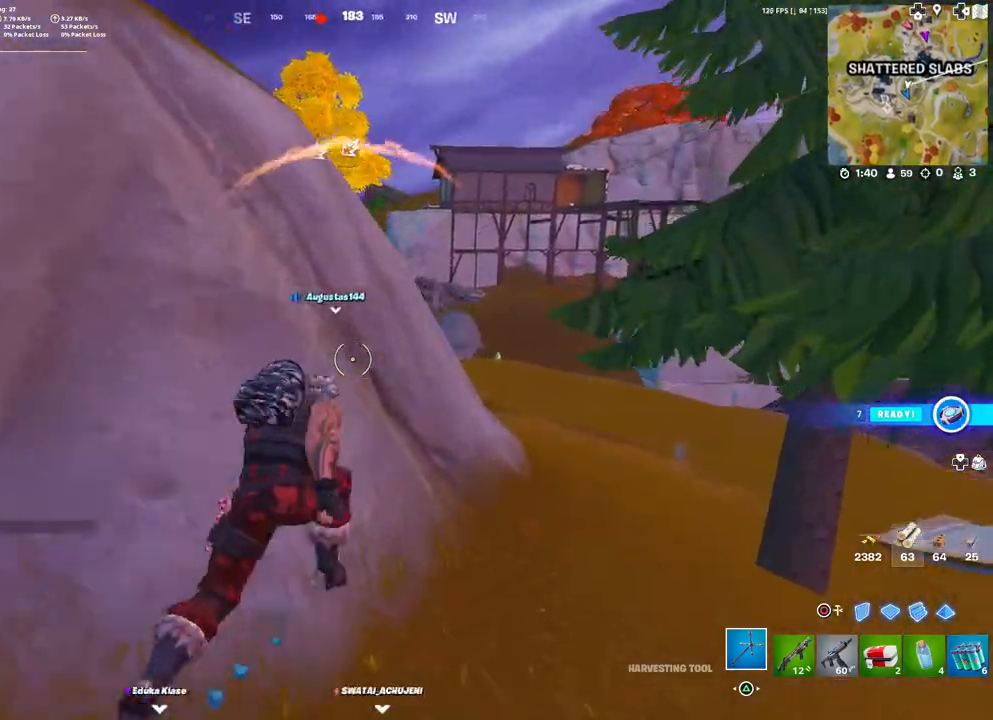
{"buttons": [], "left_stick": "up-right", "right_stick": "center", "events": []}
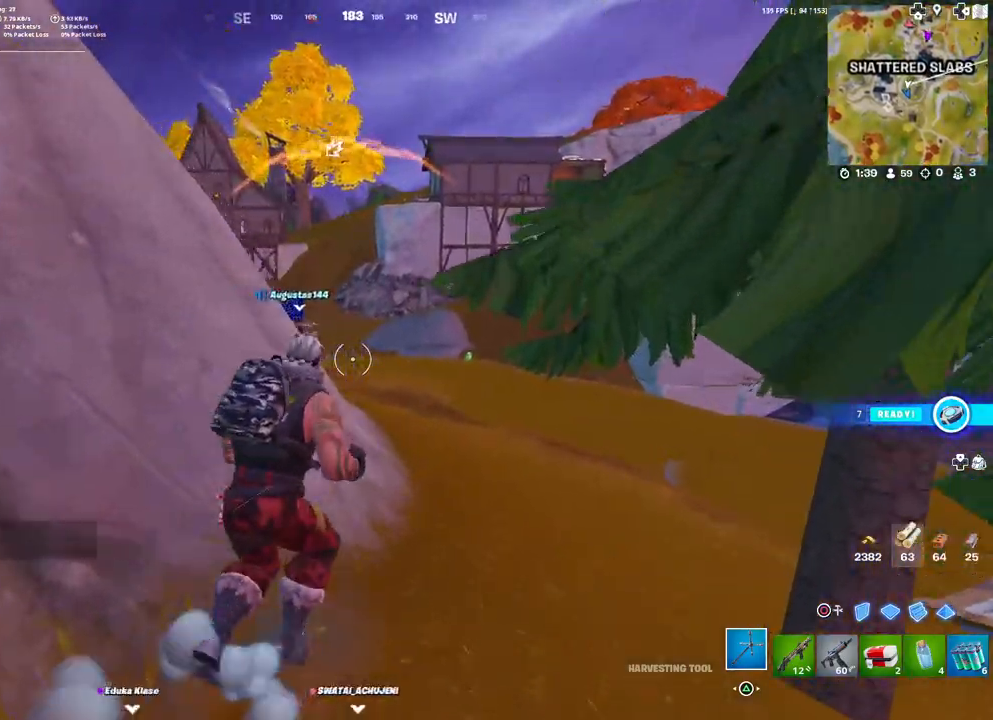
{"buttons": [], "left_stick": "up-right", "right_stick": "center", "events": [[250, "right_stick", "left"], [283, "R1", "down"], [367, "R1", "up"], [417, "R1", "down"], [500, "R1", "up"], [500, "right_stick", "center"]]}
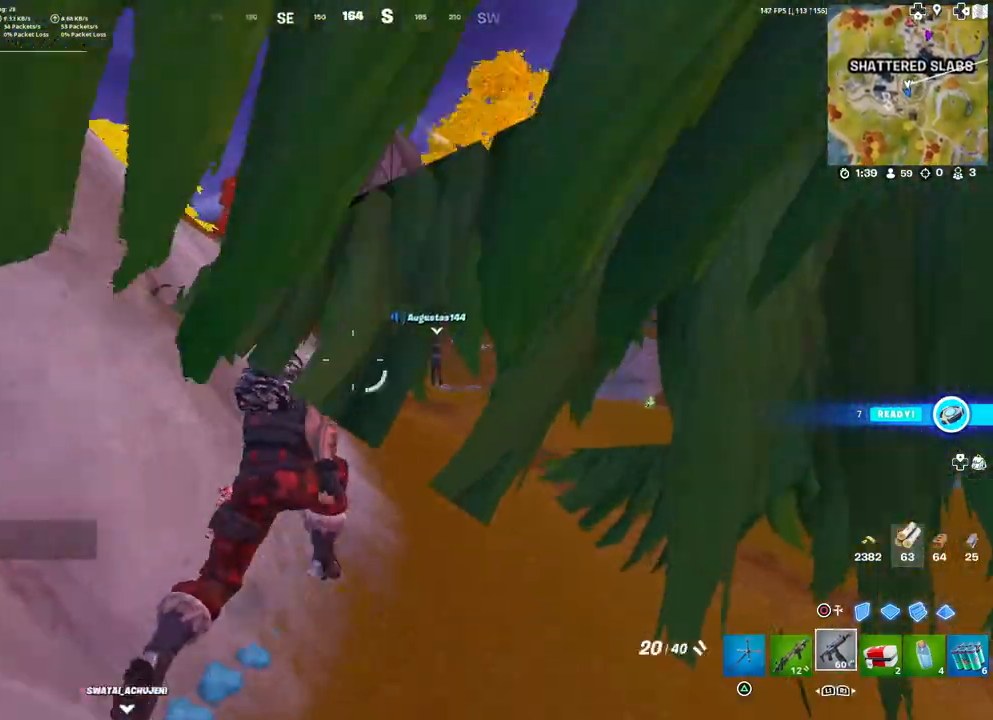
{"buttons": [], "left_stick": "up-right", "right_stick": "center", "events": []}
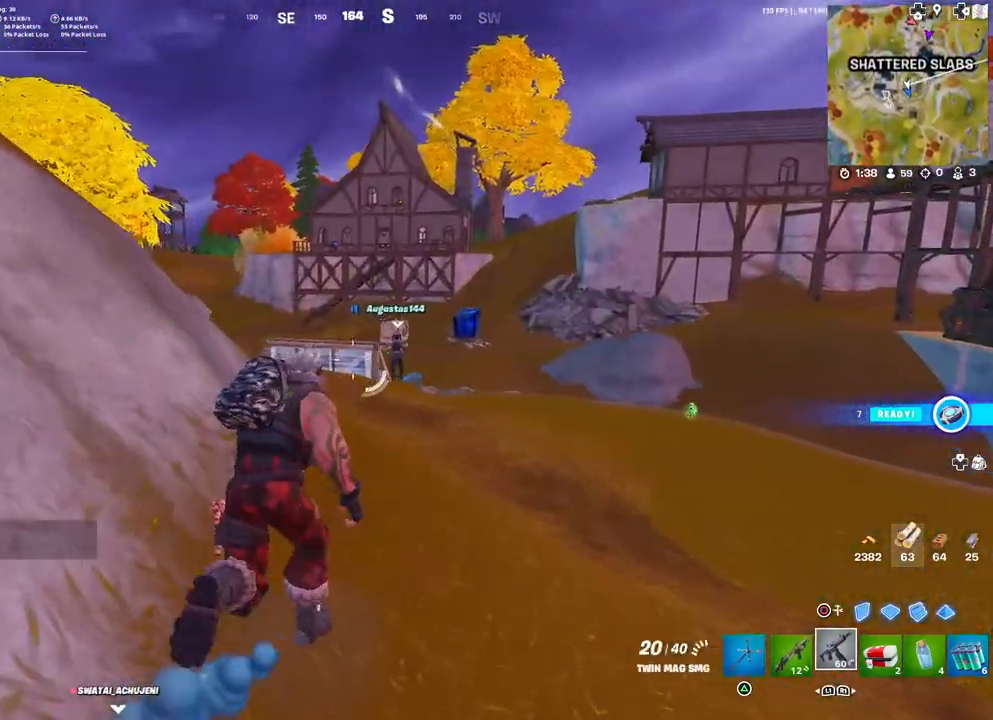
{"buttons": [], "left_stick": "up", "right_stick": "center", "events": [[233, "right_stick", "down-left"], [267, "left_stick", "up"], [367, "right_stick", "center"]]}
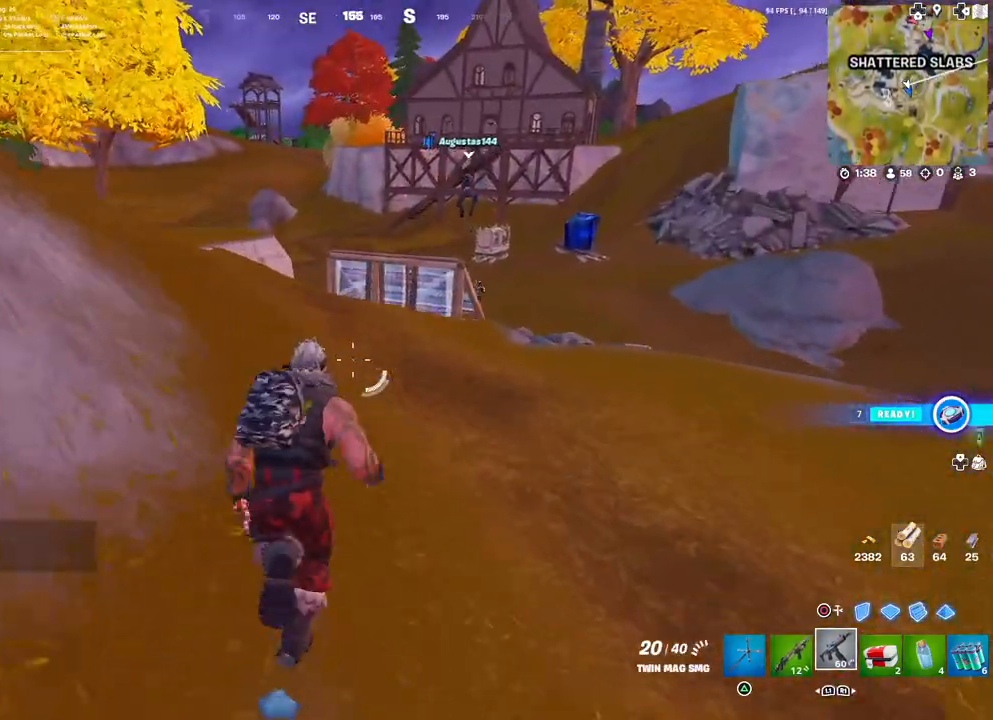
{"buttons": [], "left_stick": "up-right", "right_stick": "center", "events": [[67, "left_stick", "up-right"], [367, "L1", "down"], [467, "L1", "up"]]}
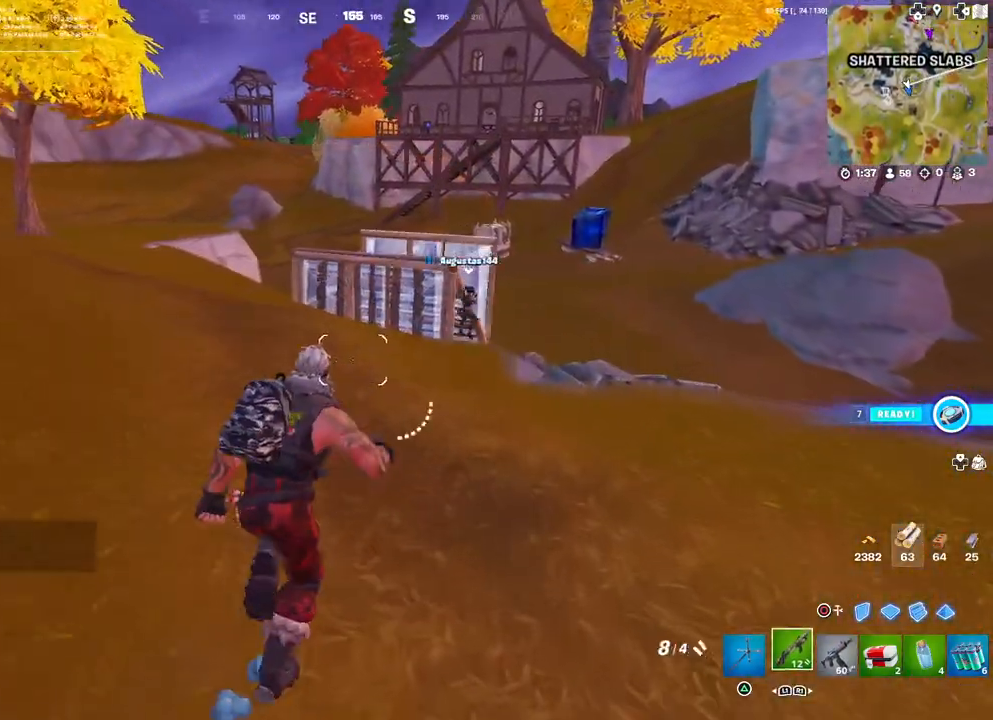
{"buttons": [], "left_stick": "right", "right_stick": "center", "events": [[67, "right_stick", "right"], [117, "right_stick", "center"], [217, "L3", "down"], [283, "left_stick", "right"], [350, "L3", "up"]]}
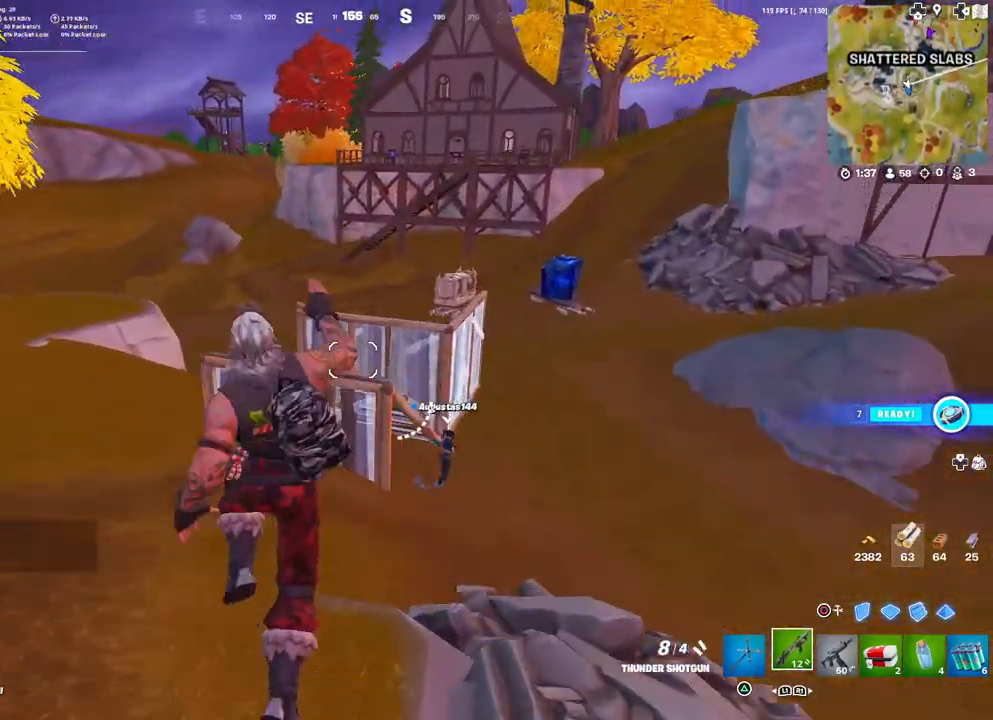
{"buttons": [], "left_stick": "up-left", "right_stick": "center", "events": [[200, "left_stick", "down-left"], [367, "left_stick", "up-left"]]}
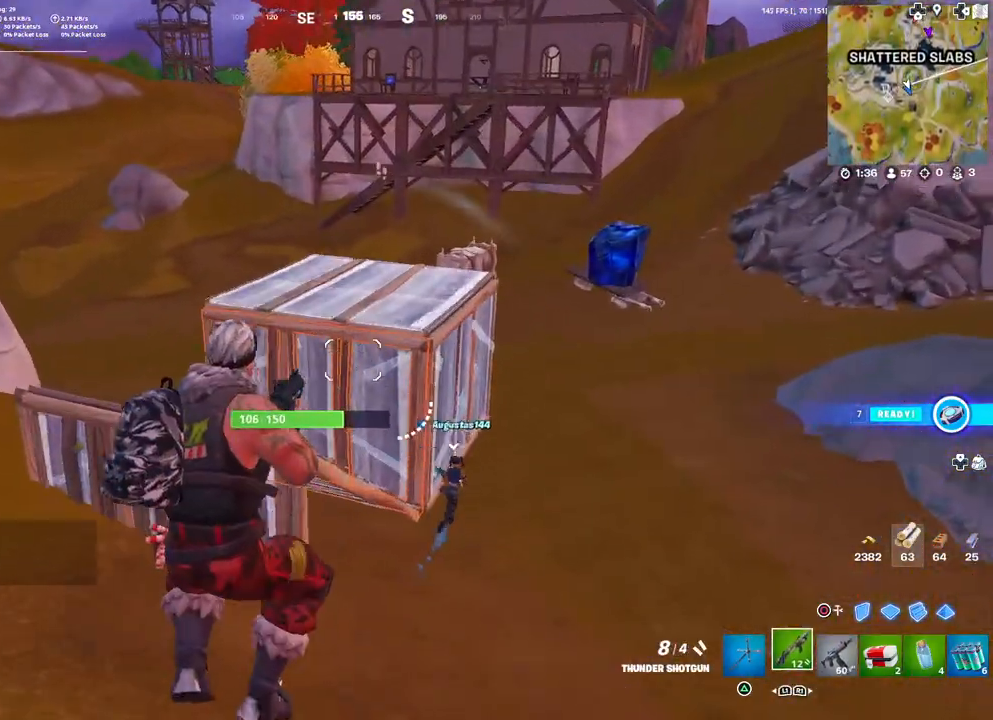
{"buttons": [], "left_stick": "up", "right_stick": "center", "events": [[133, "left_stick", "up"]]}
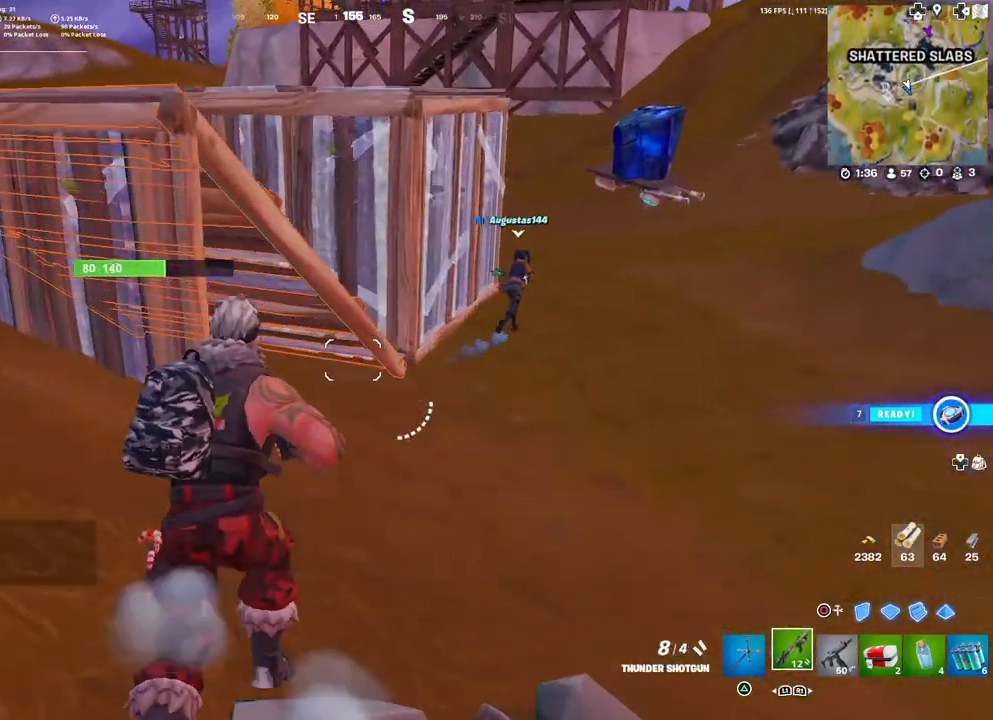
{"buttons": ["TRIANGLE"], "left_stick": "up-left", "right_stick": "center", "events": [[233, "L3", "down"], [300, "left_stick", "up-left"], [383, "L3", "up"], [417, "TRIANGLE", "down"]]}